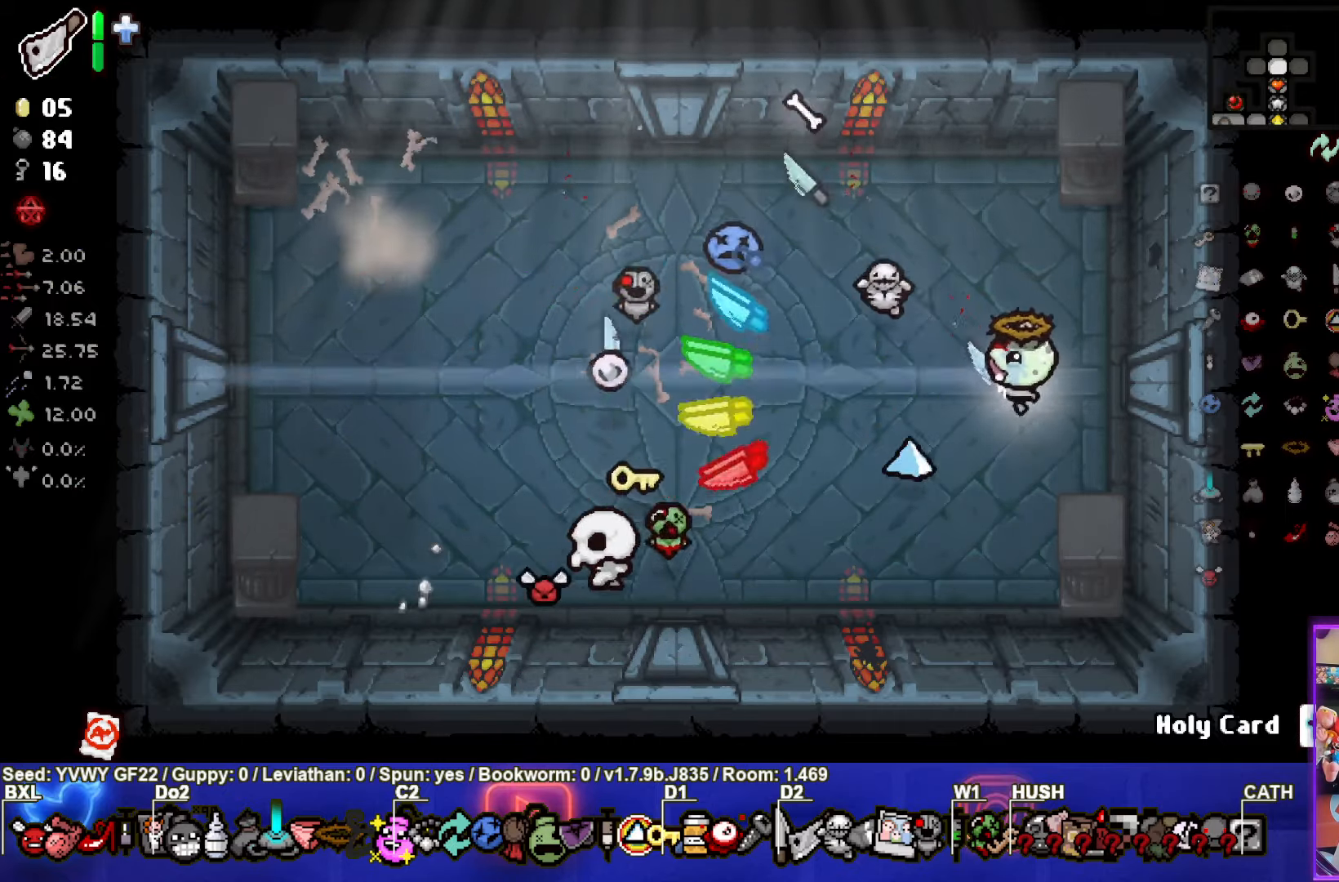
Gameplay with a controller (PlayStation layout); each line is a JSON object with the inputs held at the frame after it. "events" lists button and stick changes between this image and that frame as [ms after this image, input, new state], when the widget could be followed in between. Not read: right_stick.
{"buttons": ["SQUARE"], "left_stick": "left", "events": [[100, "left_stick", "down-left"], [483, "left_stick", "left"]]}
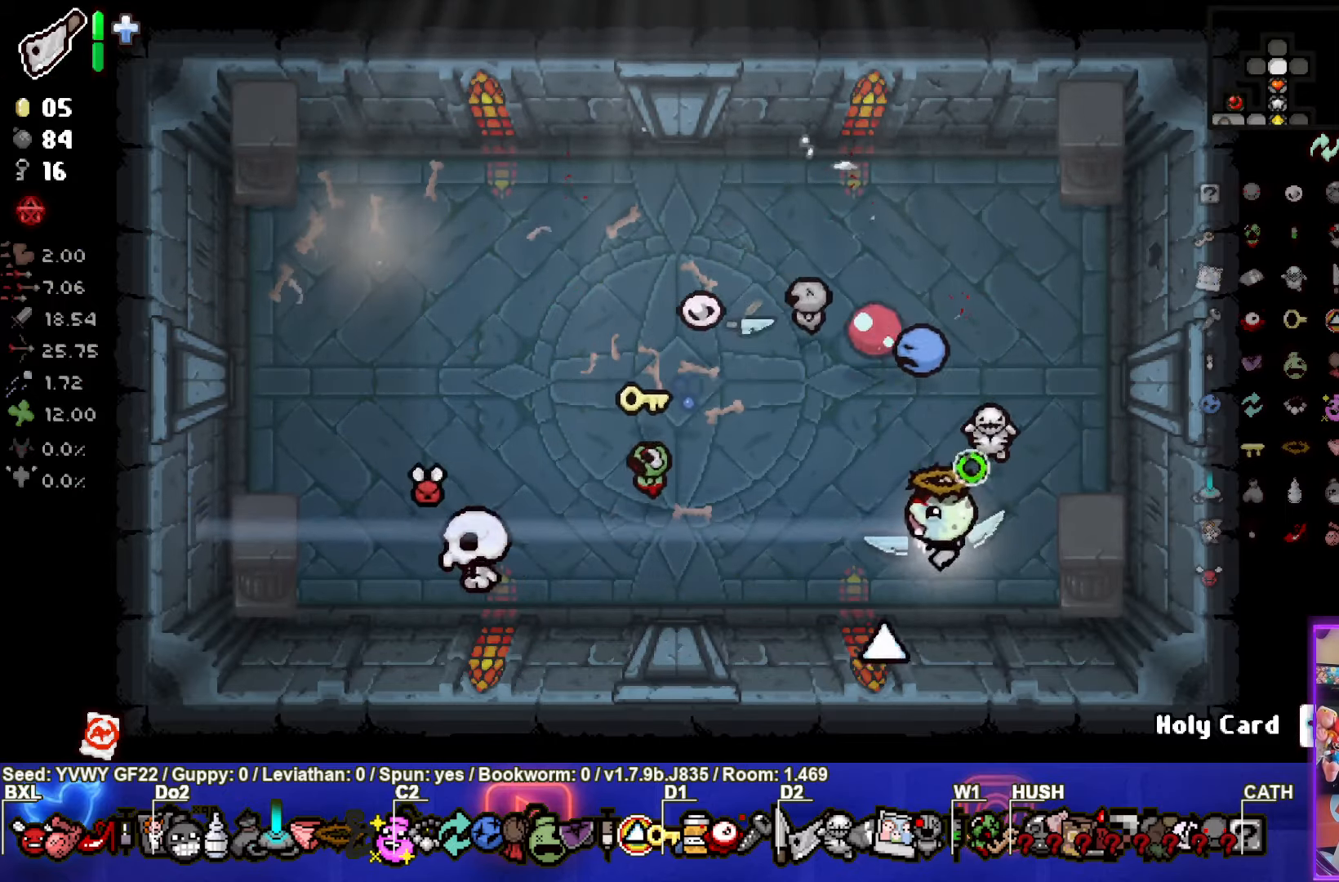
{"buttons": [], "left_stick": "up-right", "events": [[17, "SQUARE", "up"], [283, "left_stick", "up-right"]]}
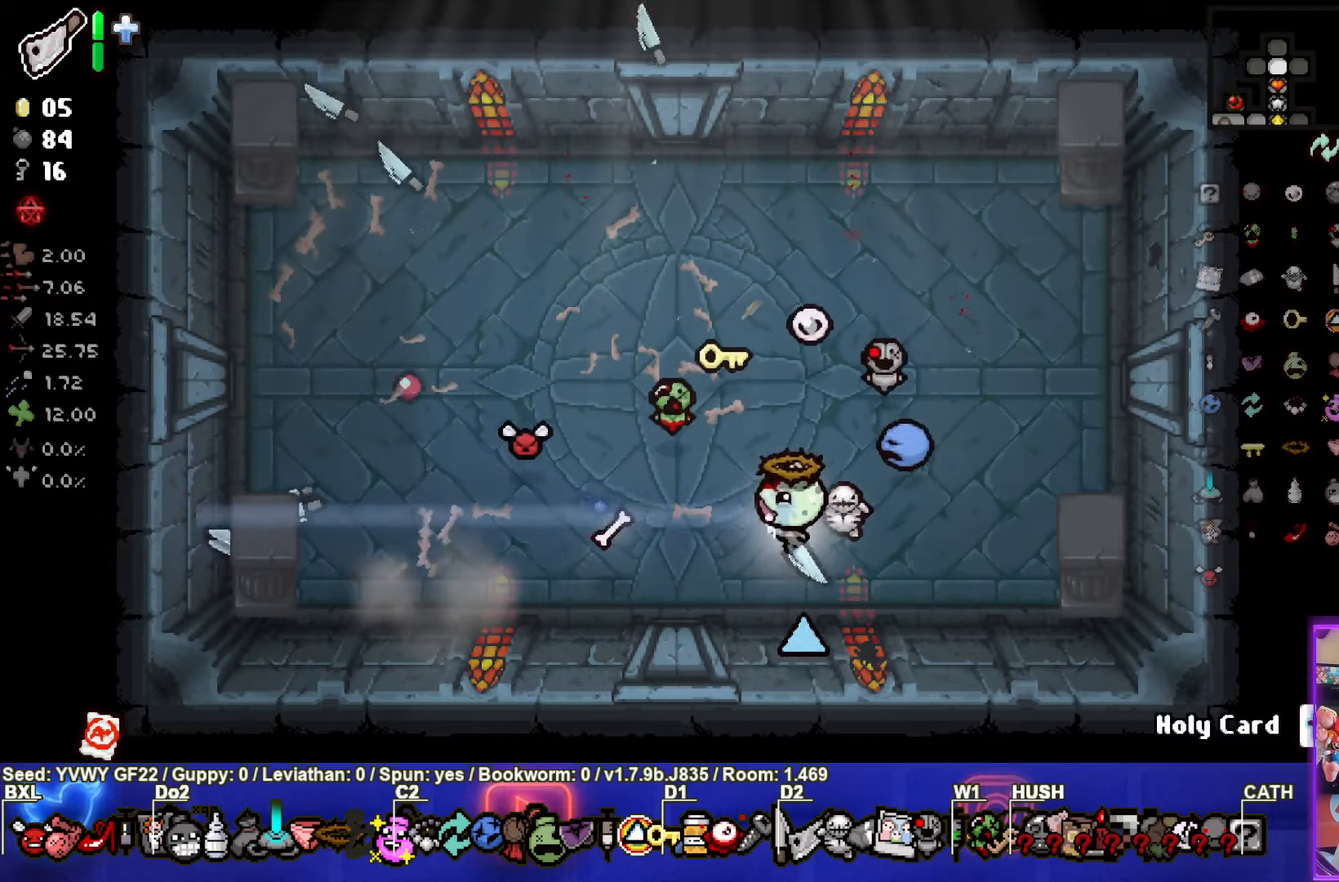
{"buttons": [], "left_stick": "right", "events": [[183, "left_stick", "right"]]}
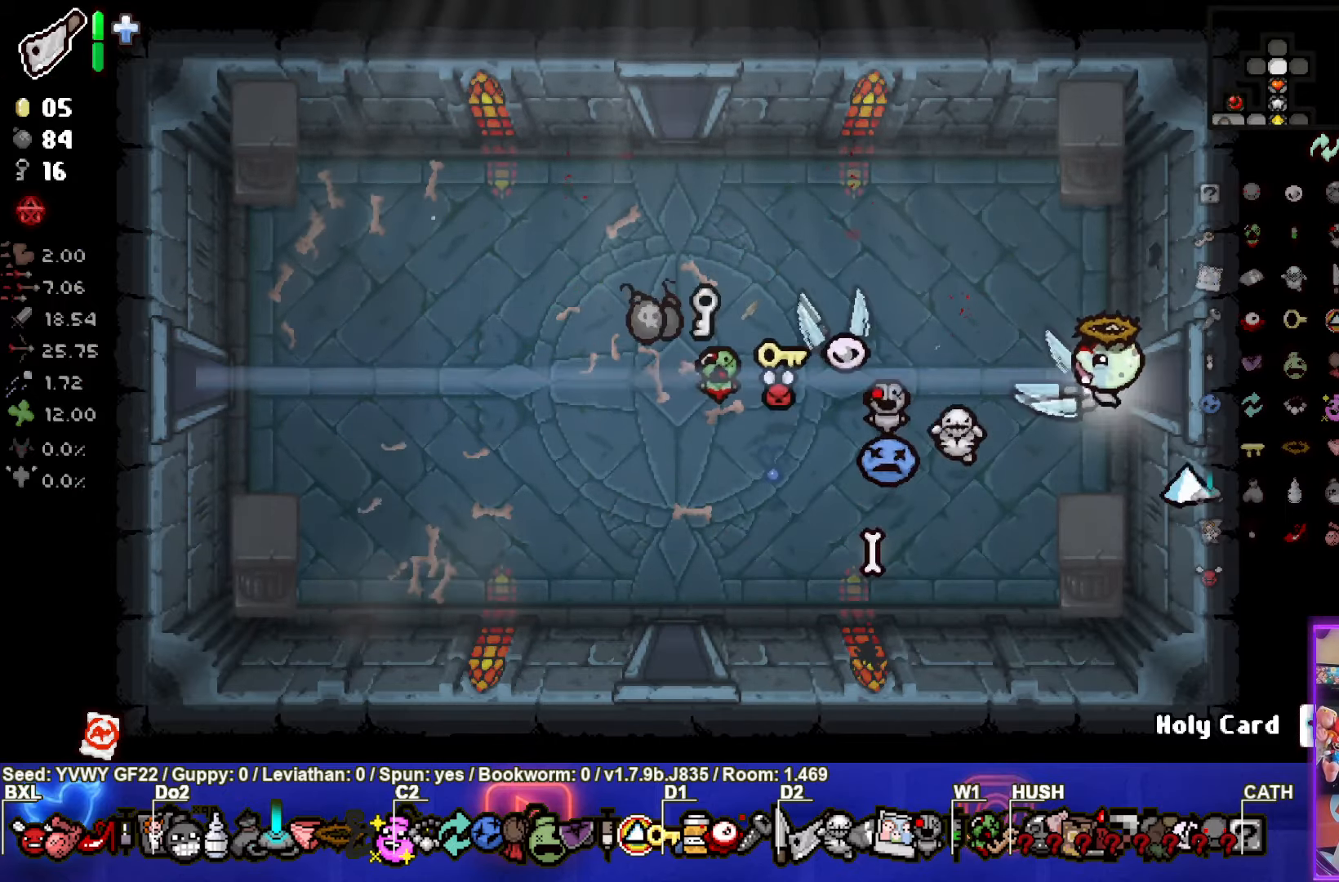
{"buttons": [], "left_stick": "right", "events": [[167, "left_stick", "center"], [433, "left_stick", "right"]]}
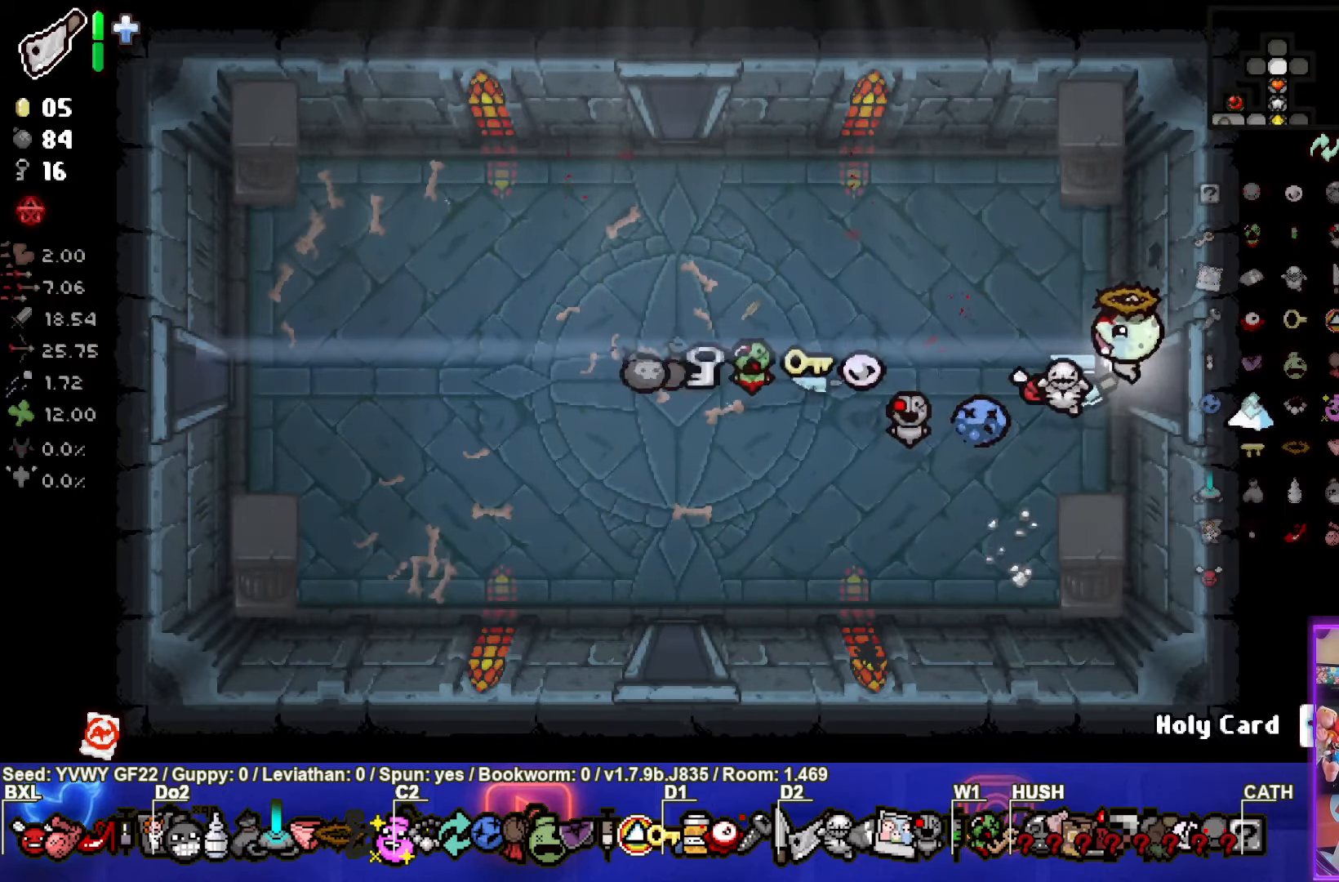
{"buttons": [], "left_stick": "center", "events": [[167, "left_stick", "center"]]}
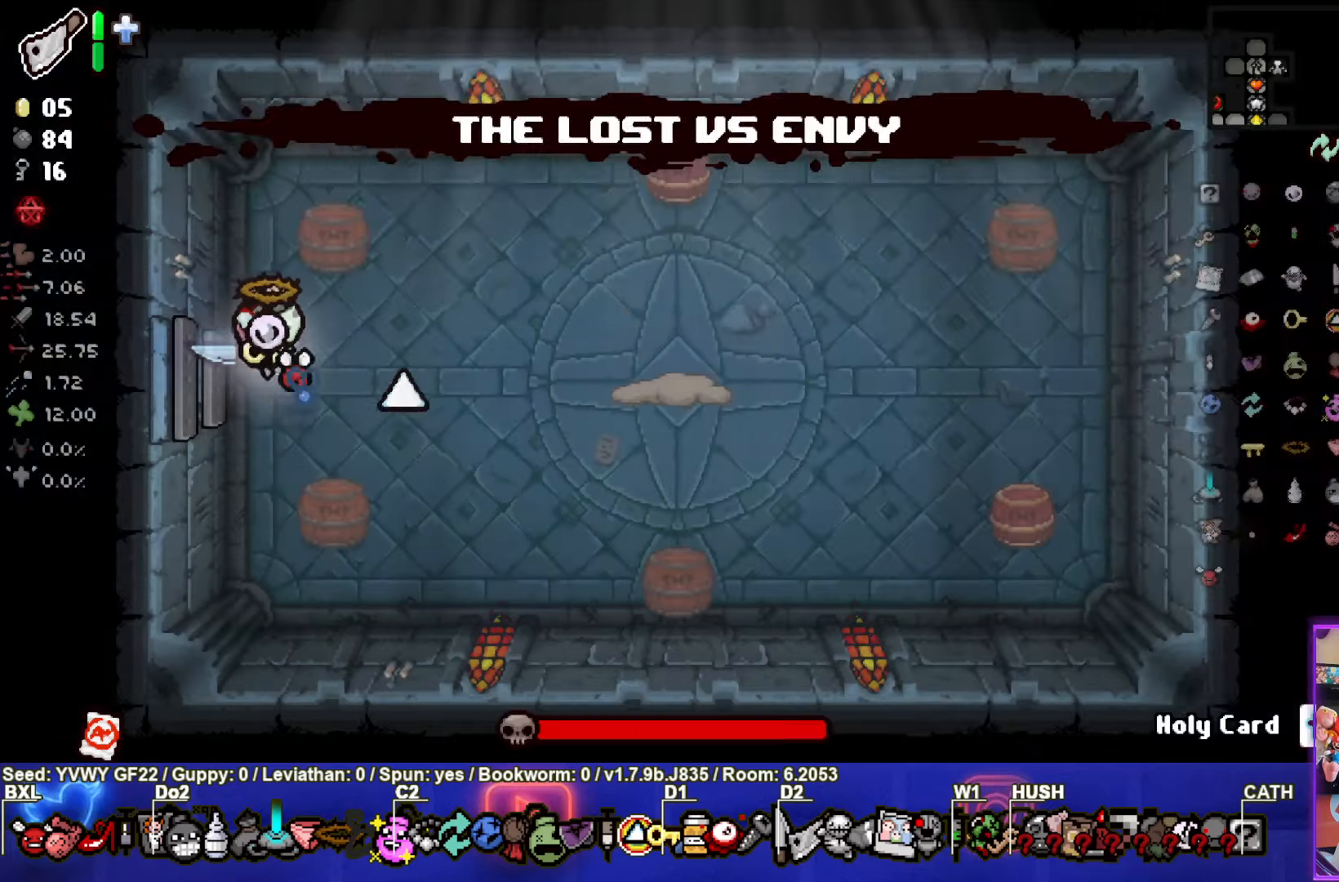
{"buttons": [], "left_stick": "right", "events": [[117, "left_stick", "right"], [150, "CIRCLE", "down"], [367, "CIRCLE", "up"]]}
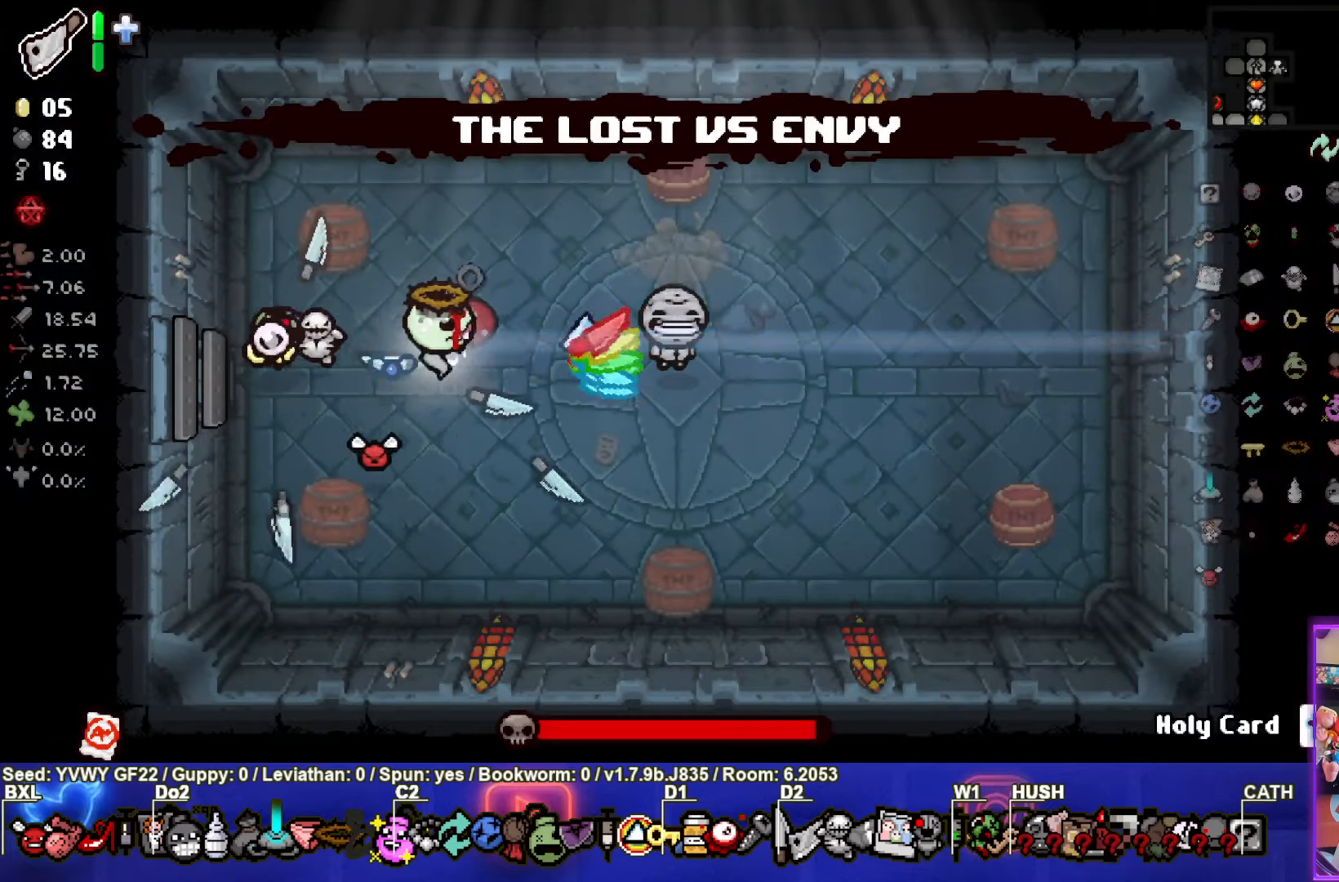
{"buttons": [], "left_stick": "left", "events": [[17, "left_stick", "center"], [117, "left_stick", "left"], [200, "left_stick", "center"], [434, "left_stick", "left"]]}
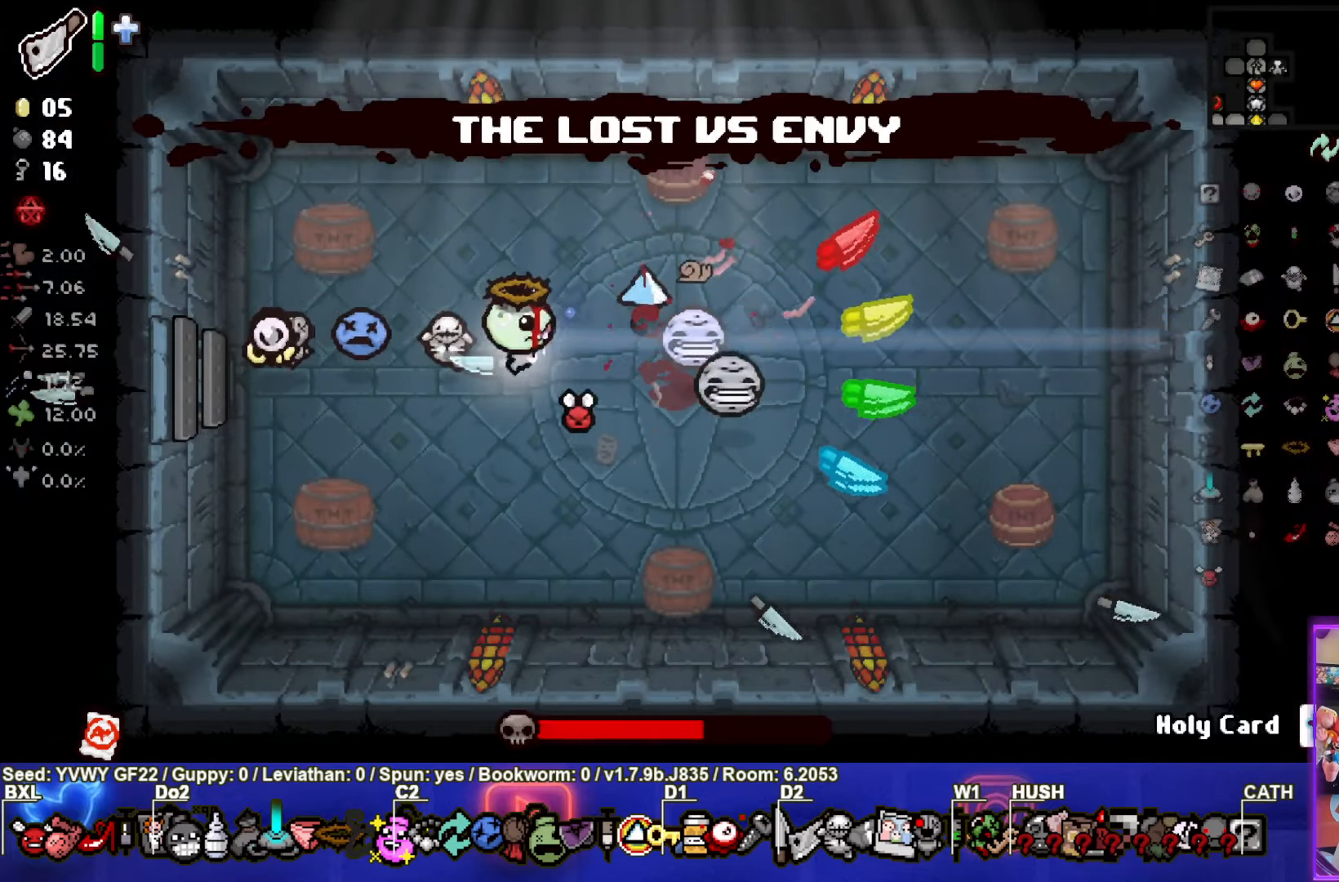
{"buttons": [], "left_stick": "down-right", "events": [[50, "left_stick", "center"], [167, "CIRCLE", "down"], [467, "CIRCLE", "up"], [467, "left_stick", "down-right"]]}
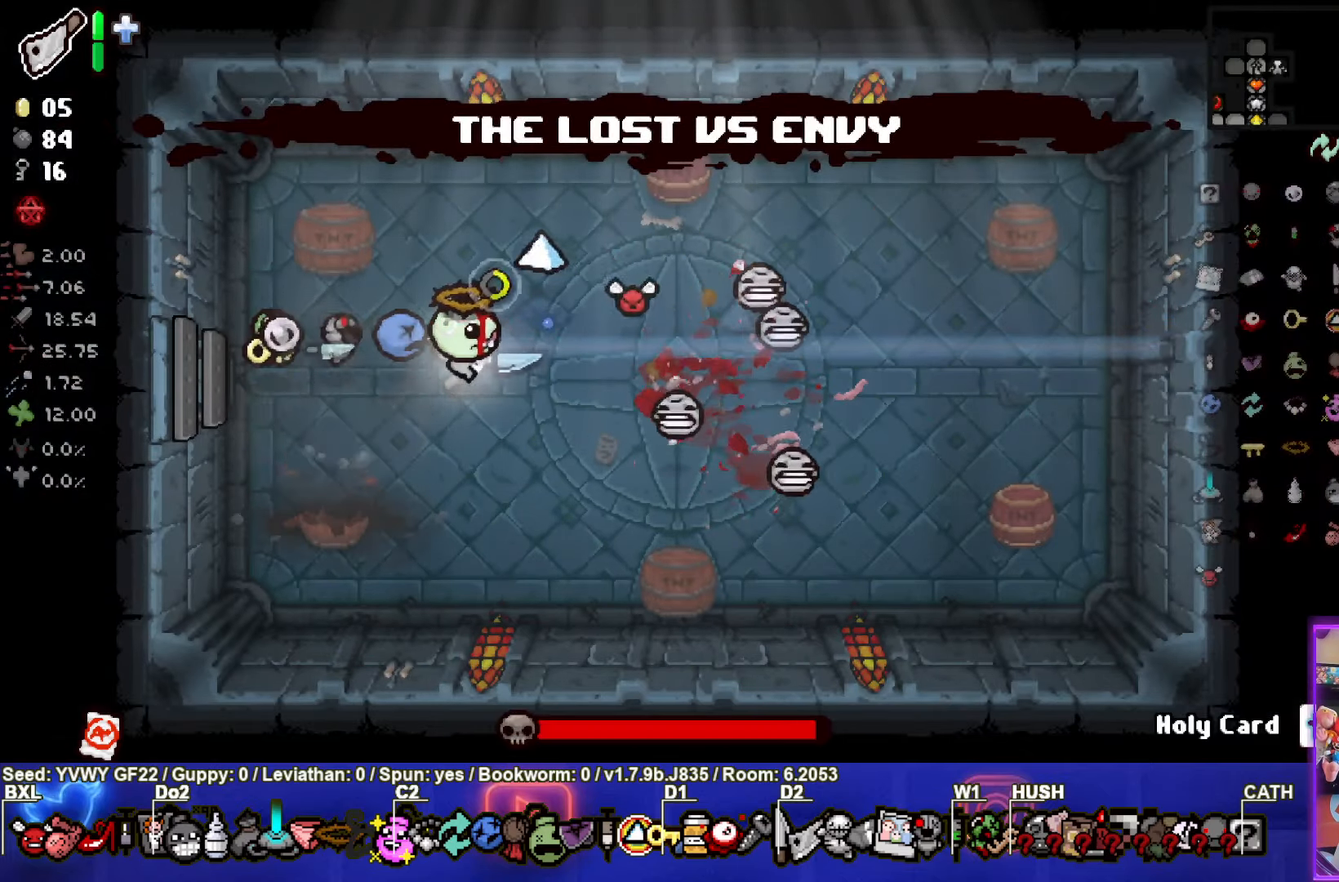
{"buttons": [], "left_stick": "up-left", "events": [[134, "left_stick", "down-left"], [500, "left_stick", "up-left"]]}
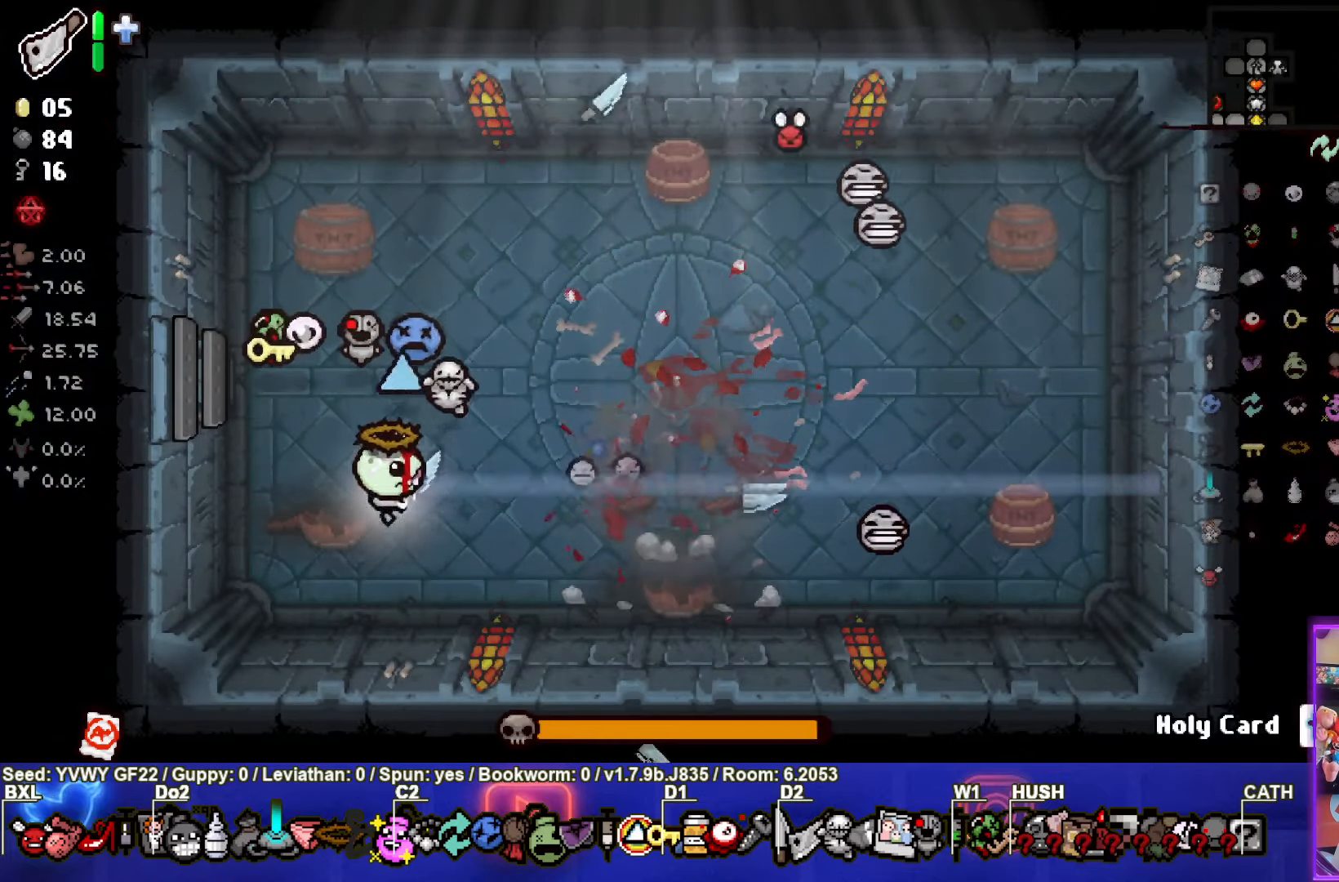
{"buttons": [], "left_stick": "up-right", "events": [[200, "left_stick", "down-right"], [317, "left_stick", "right"], [434, "left_stick", "up-right"]]}
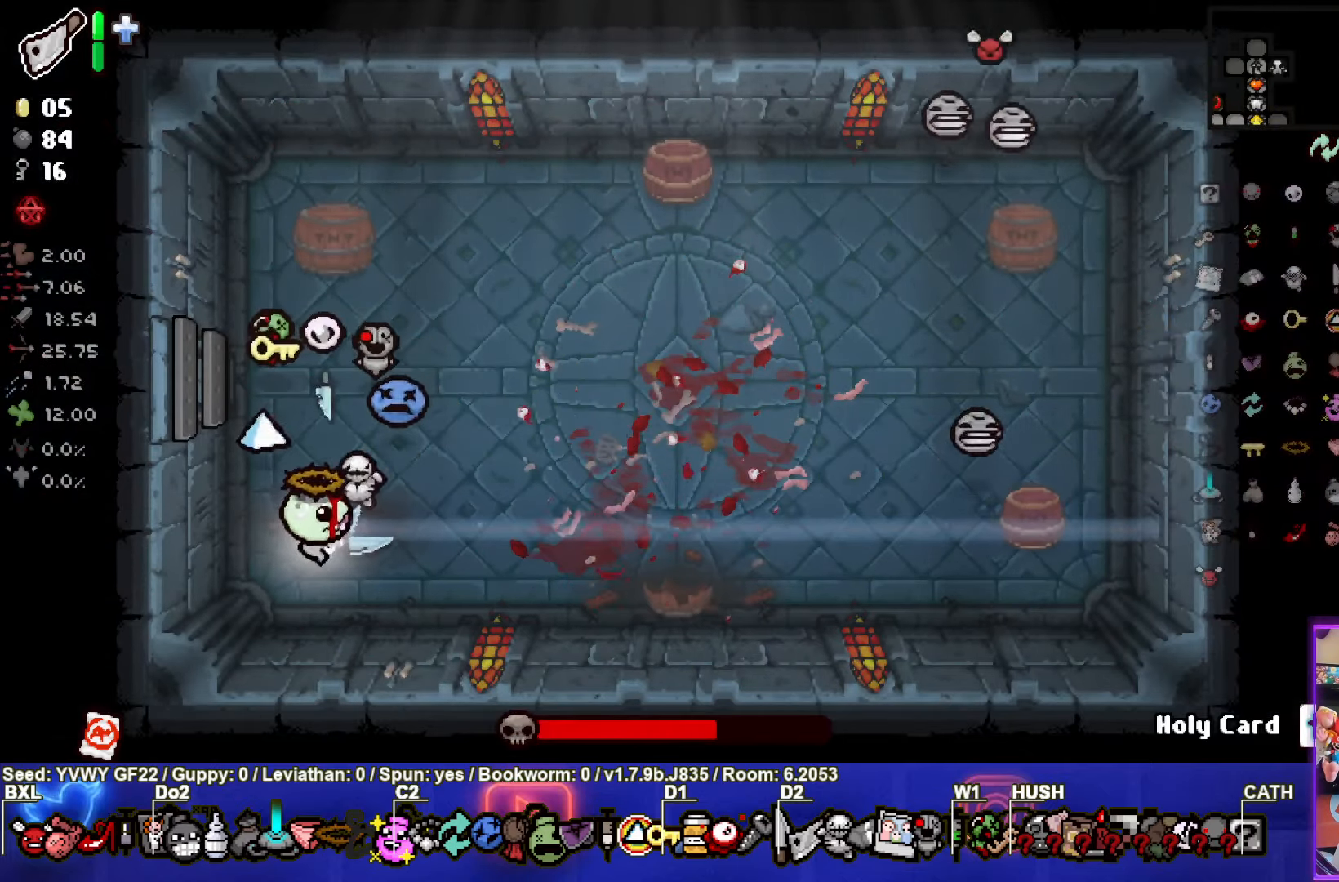
{"buttons": [], "left_stick": "down", "events": [[84, "CIRCLE", "down"], [450, "CIRCLE", "up"], [450, "left_stick", "center"], [500, "left_stick", "down"]]}
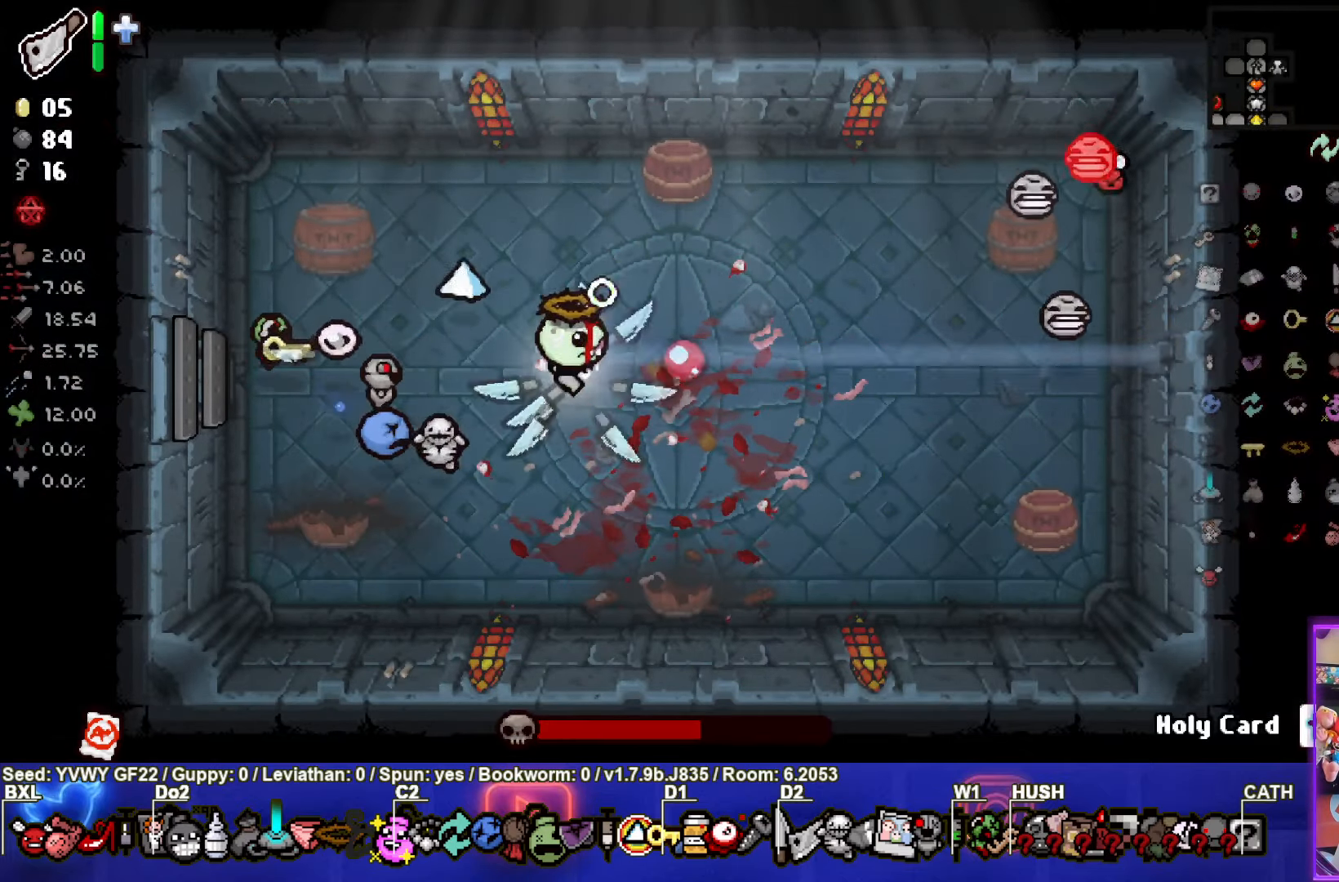
{"buttons": [], "left_stick": "center", "events": [[150, "left_stick", "center"], [284, "left_stick", "down-left"], [434, "left_stick", "center"]]}
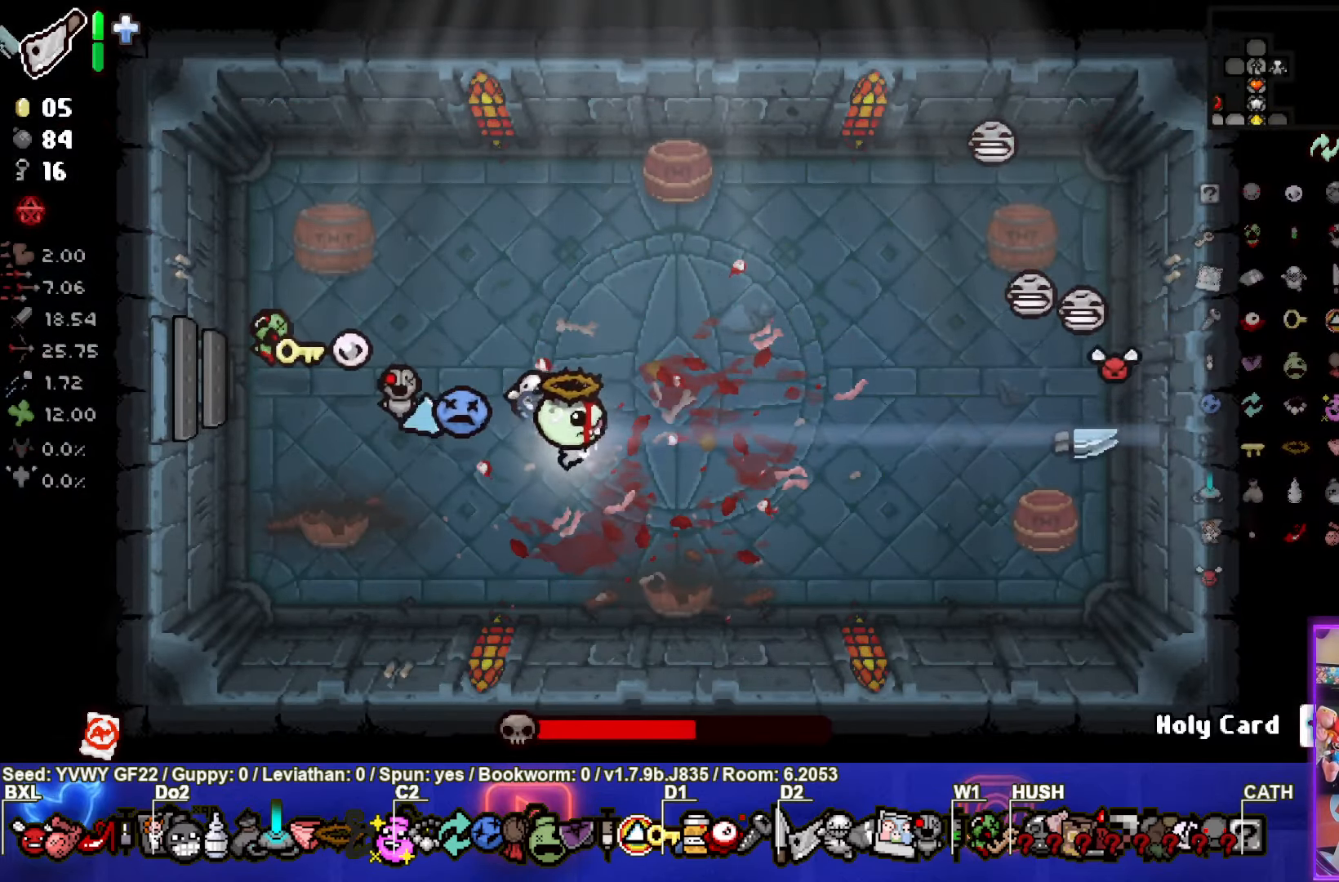
{"buttons": ["CIRCLE"], "left_stick": "up-right", "events": [[67, "left_stick", "down-left"], [184, "left_stick", "center"], [450, "left_stick", "up-right"], [484, "CIRCLE", "down"]]}
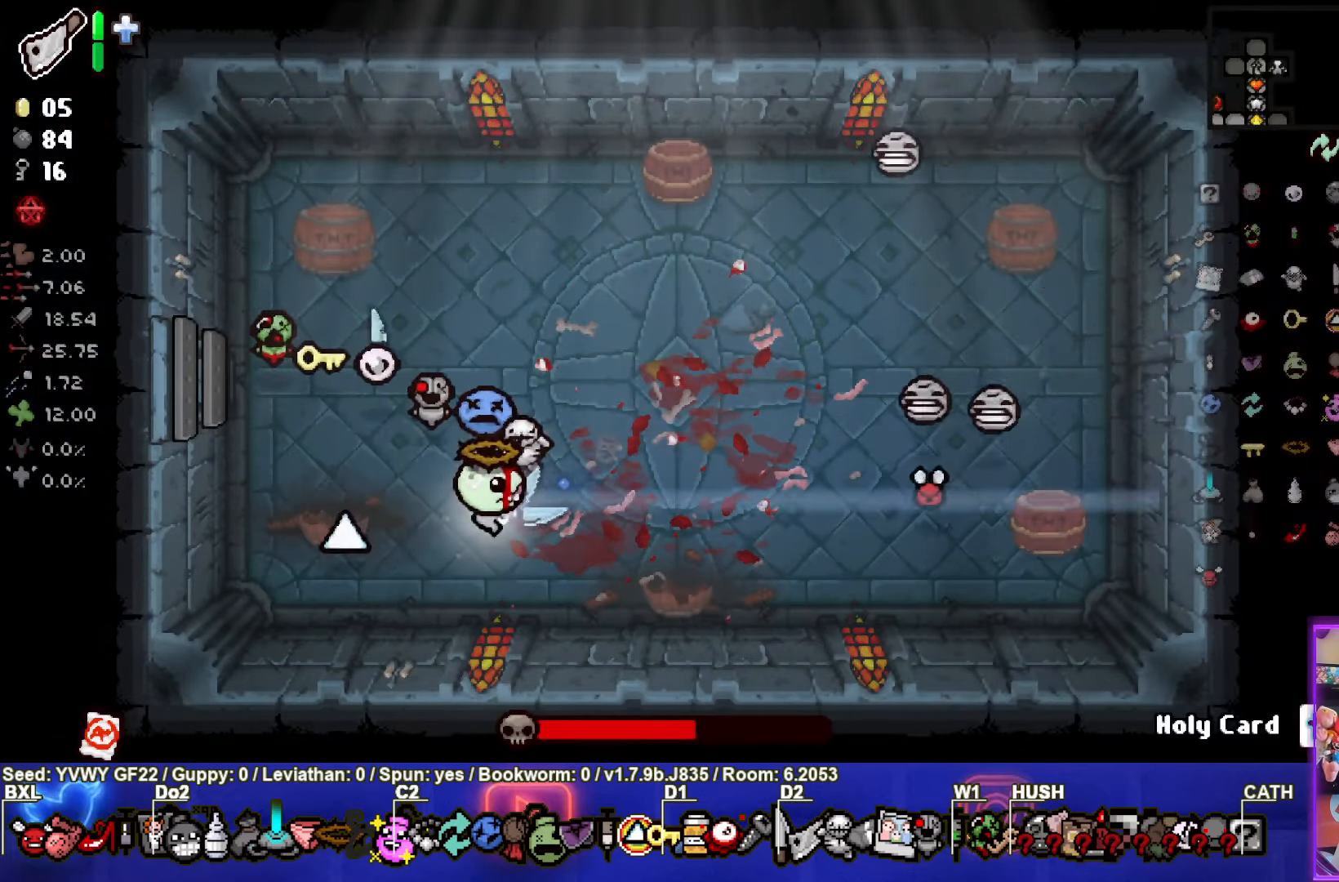
{"buttons": [], "left_stick": "left", "events": [[250, "CIRCLE", "up"], [250, "left_stick", "right"], [350, "left_stick", "down-left"], [466, "left_stick", "left"]]}
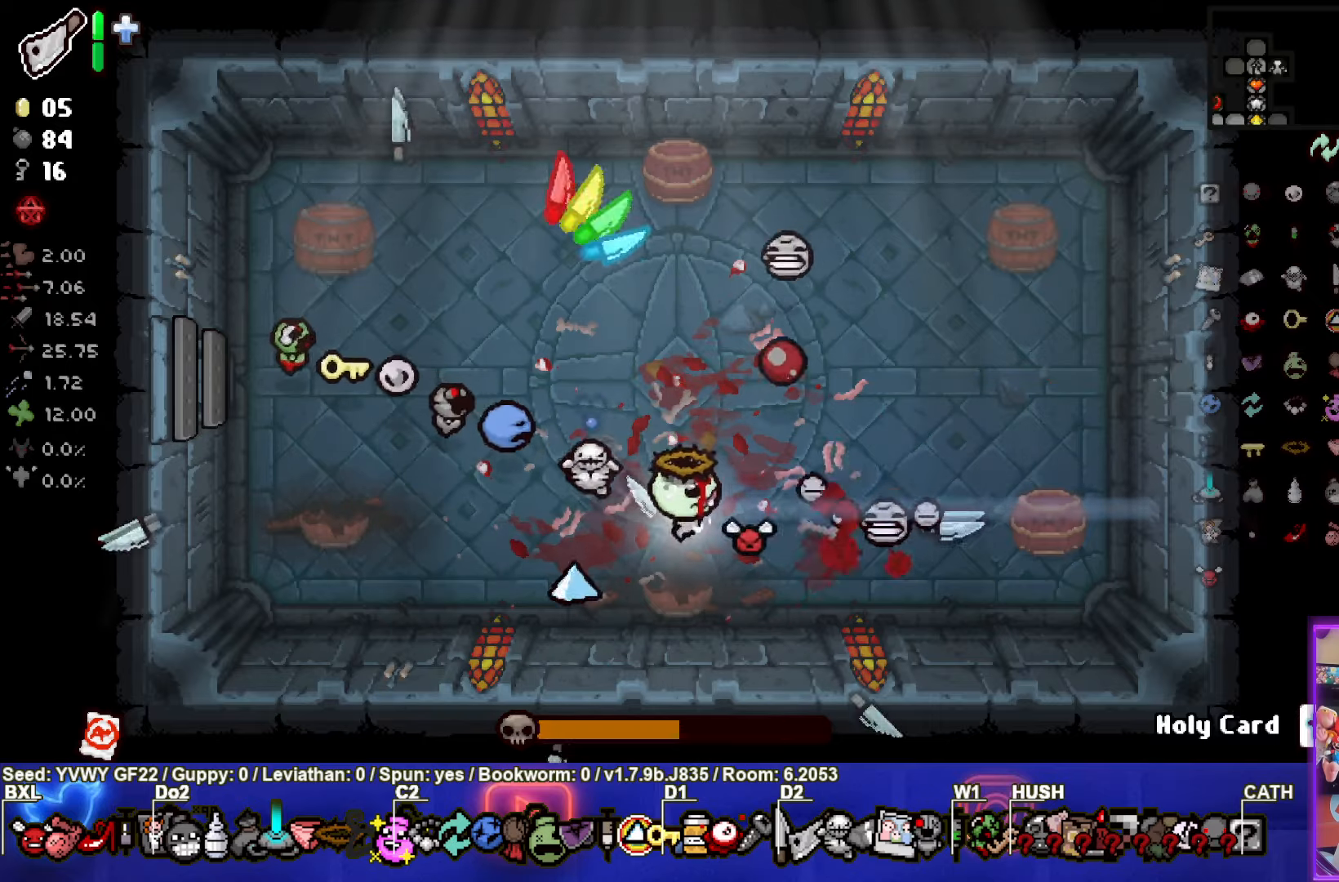
{"buttons": [], "left_stick": "left", "events": [[266, "left_stick", "center"], [383, "left_stick", "left"]]}
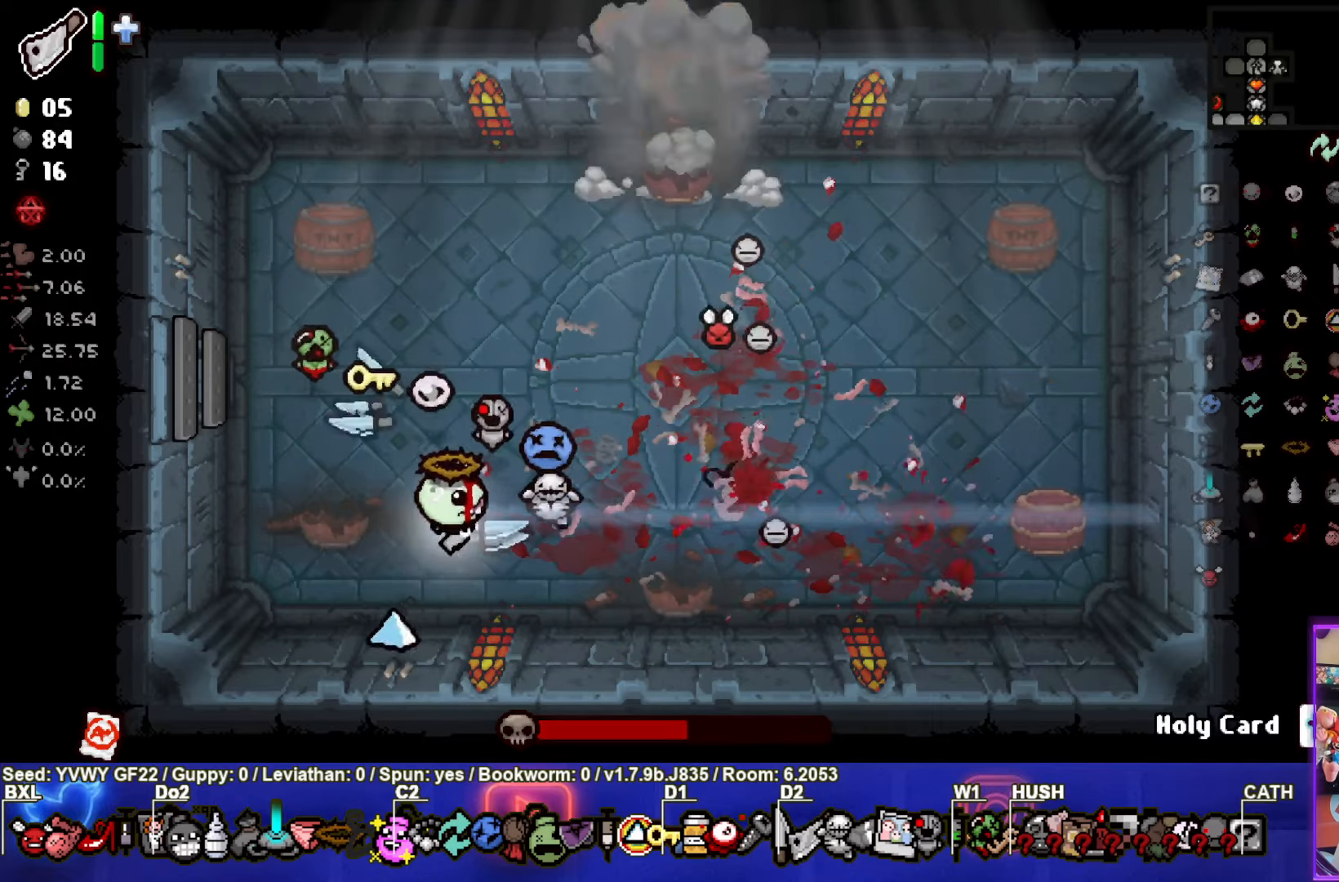
{"buttons": [], "left_stick": "down", "events": [[50, "CIRCLE", "down"], [50, "left_stick", "right"], [266, "left_stick", "up-right"], [333, "CIRCLE", "up"], [433, "left_stick", "down"]]}
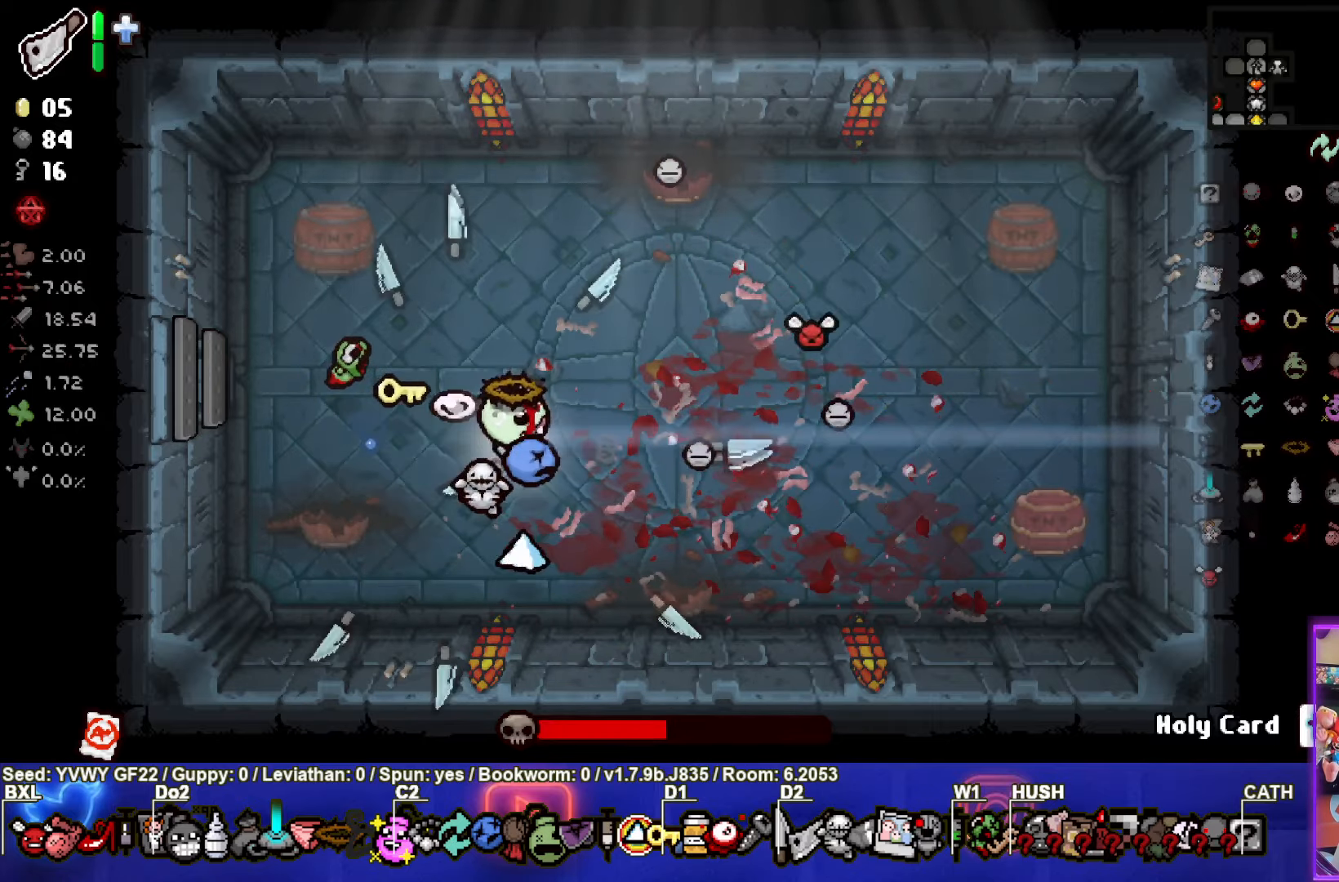
{"buttons": [], "left_stick": "down", "events": [[116, "left_stick", "right"], [450, "left_stick", "center"], [500, "left_stick", "down"]]}
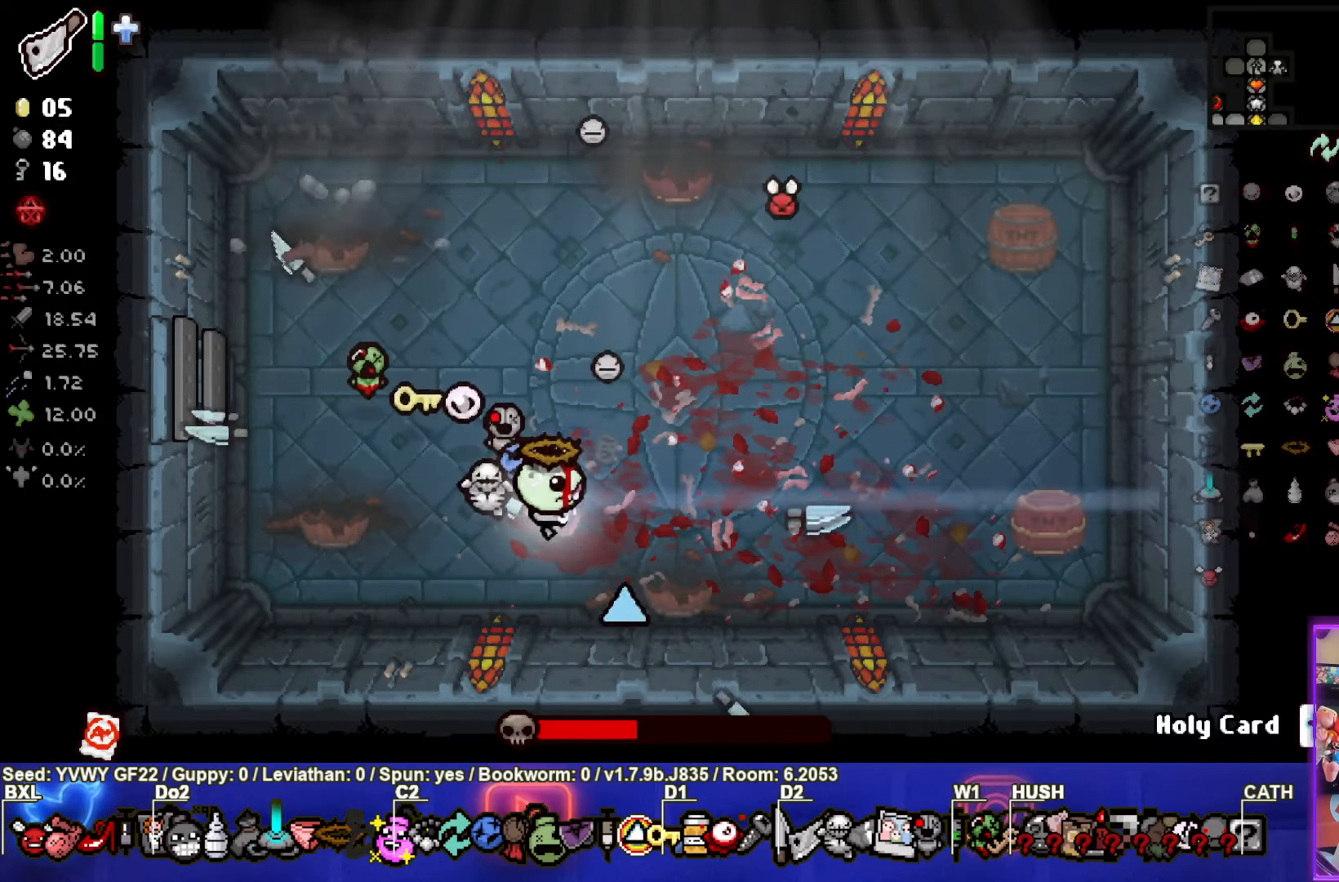
{"buttons": [], "left_stick": "center", "events": [[150, "TRIANGLE", "down"], [166, "left_stick", "center"], [216, "left_stick", "up"], [483, "TRIANGLE", "up"], [500, "left_stick", "center"]]}
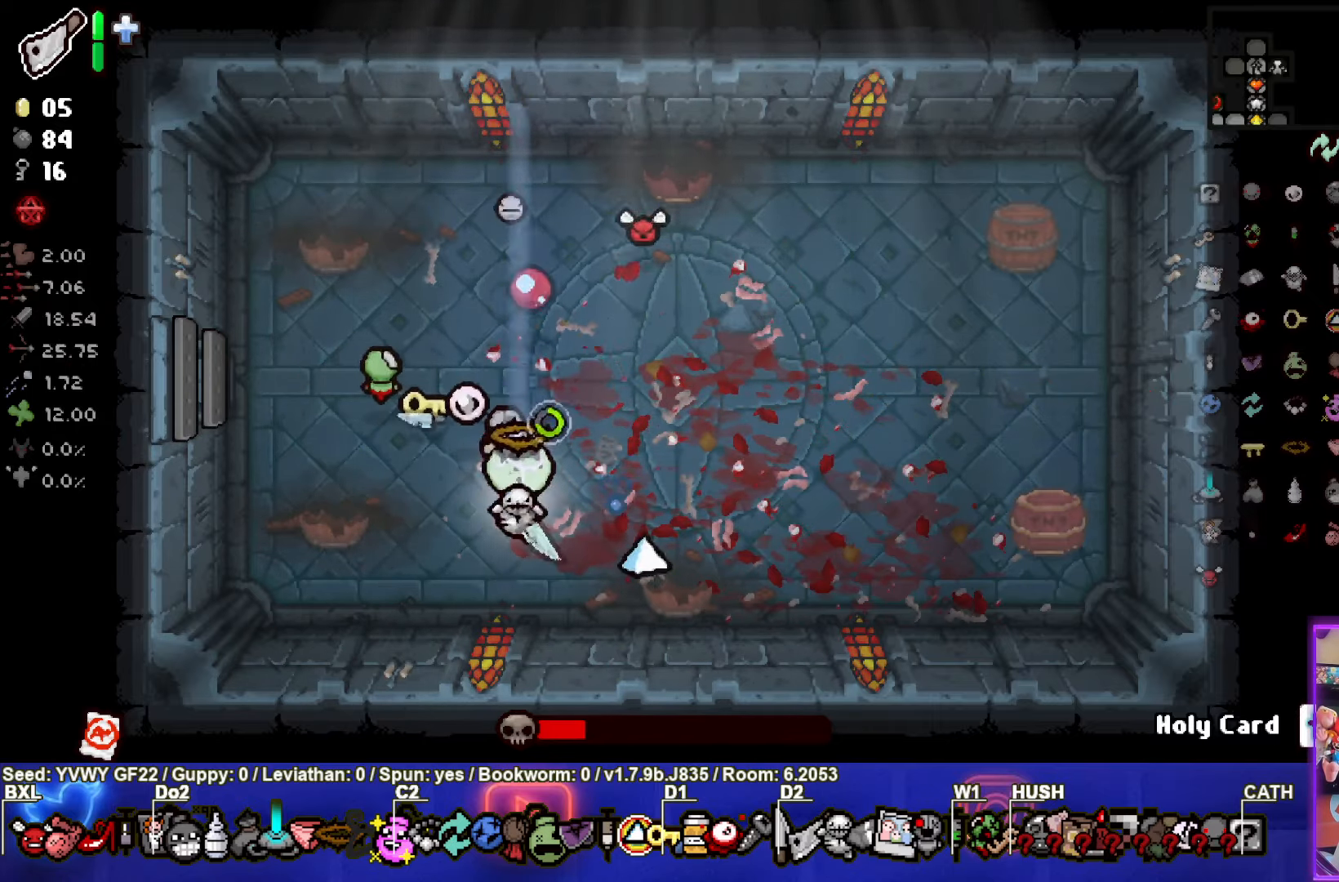
{"buttons": [], "left_stick": "center", "events": [[50, "left_stick", "down"], [150, "left_stick", "down-left"], [383, "left_stick", "center"]]}
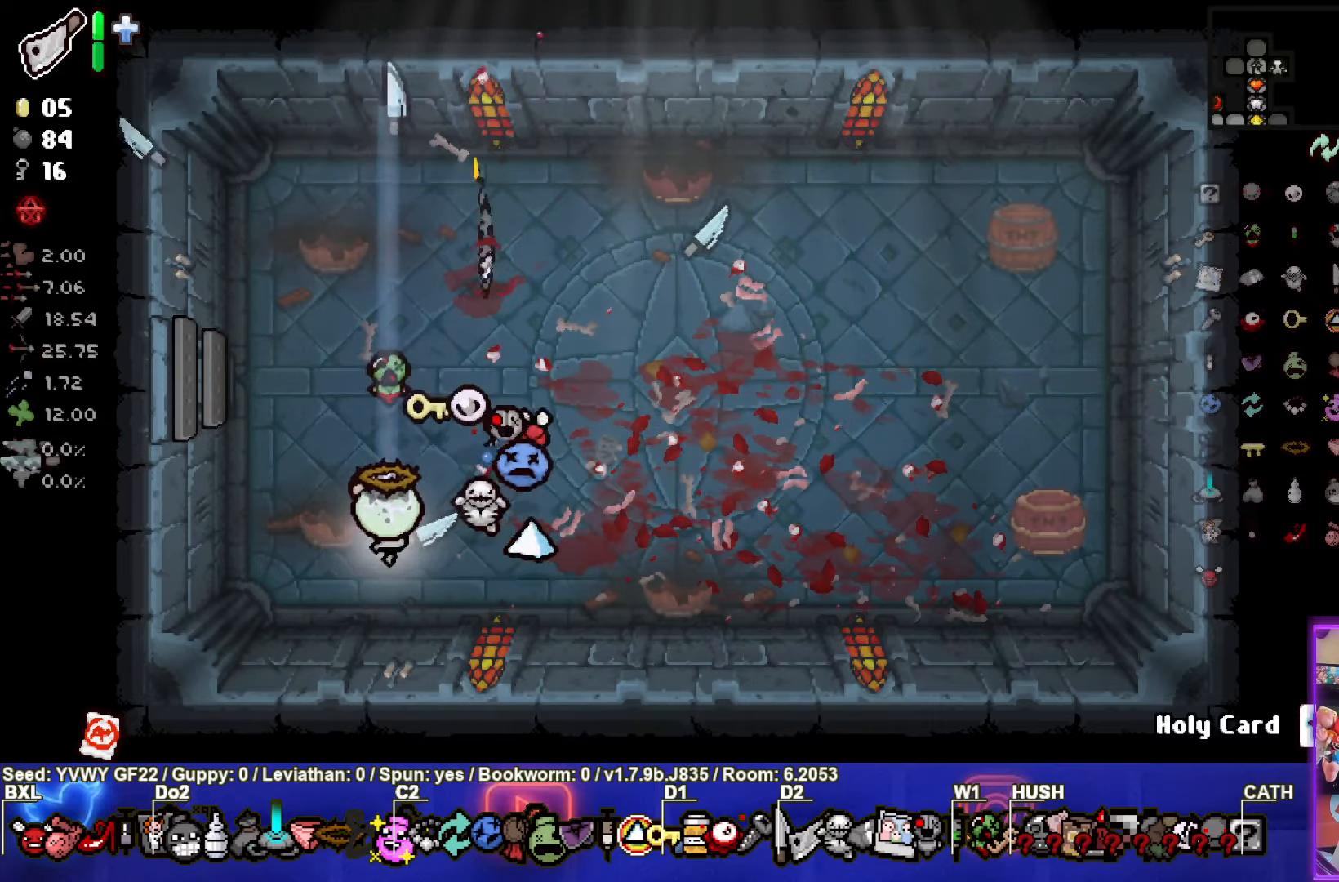
{"buttons": [], "left_stick": "up-left", "events": [[150, "left_stick", "up-left"]]}
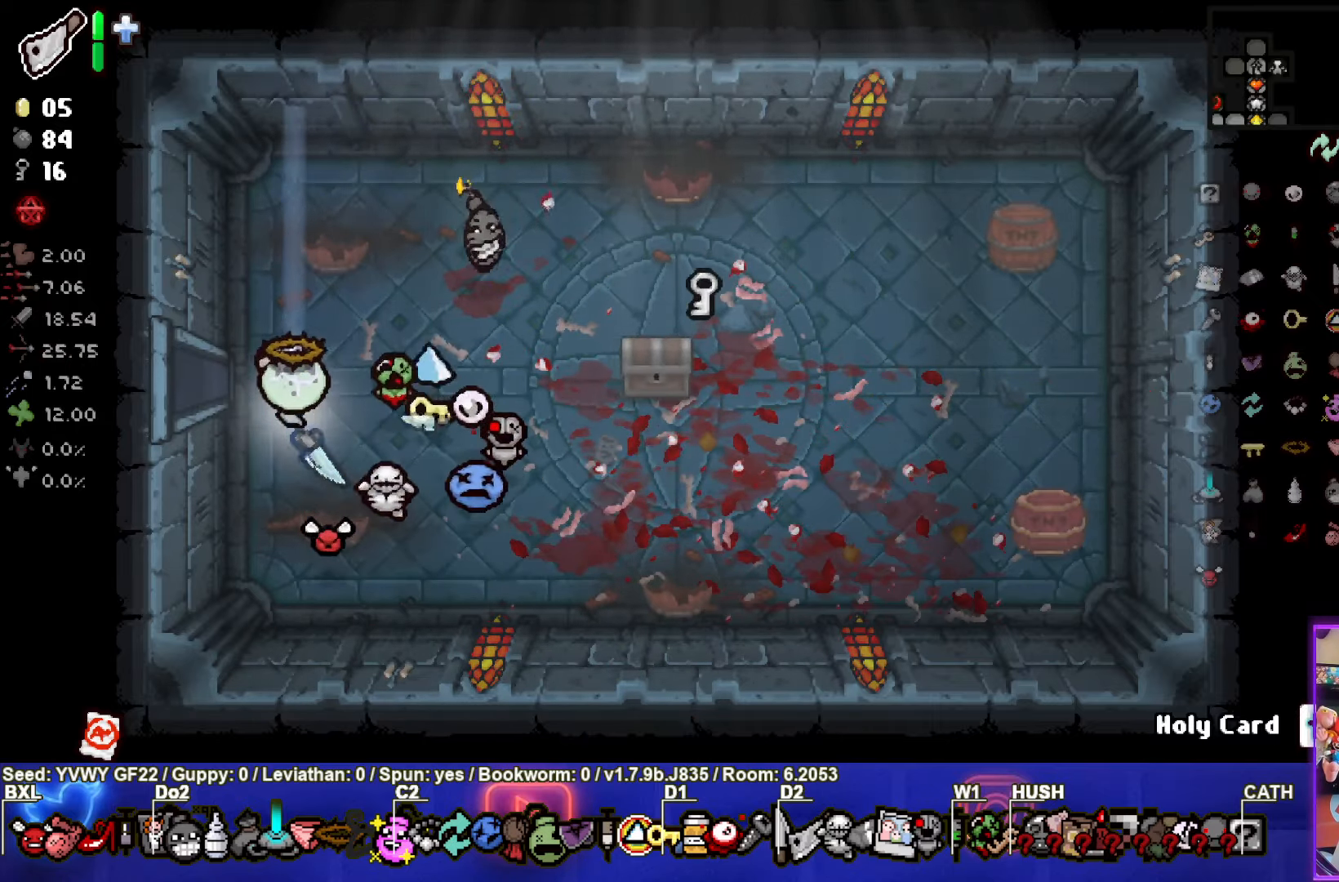
{"buttons": [], "left_stick": "left", "events": [[33, "left_stick", "left"]]}
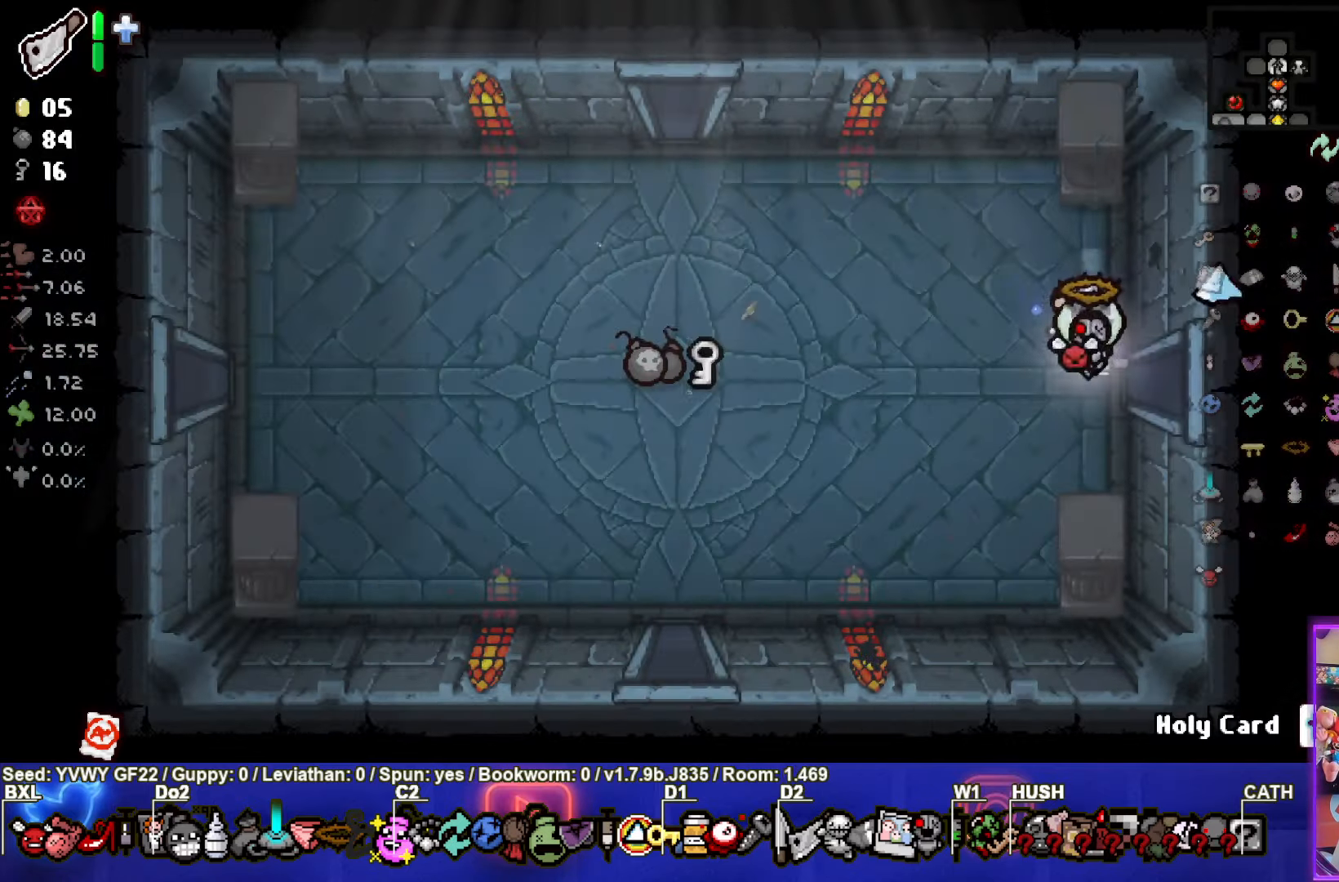
{"buttons": [], "left_stick": "left", "events": []}
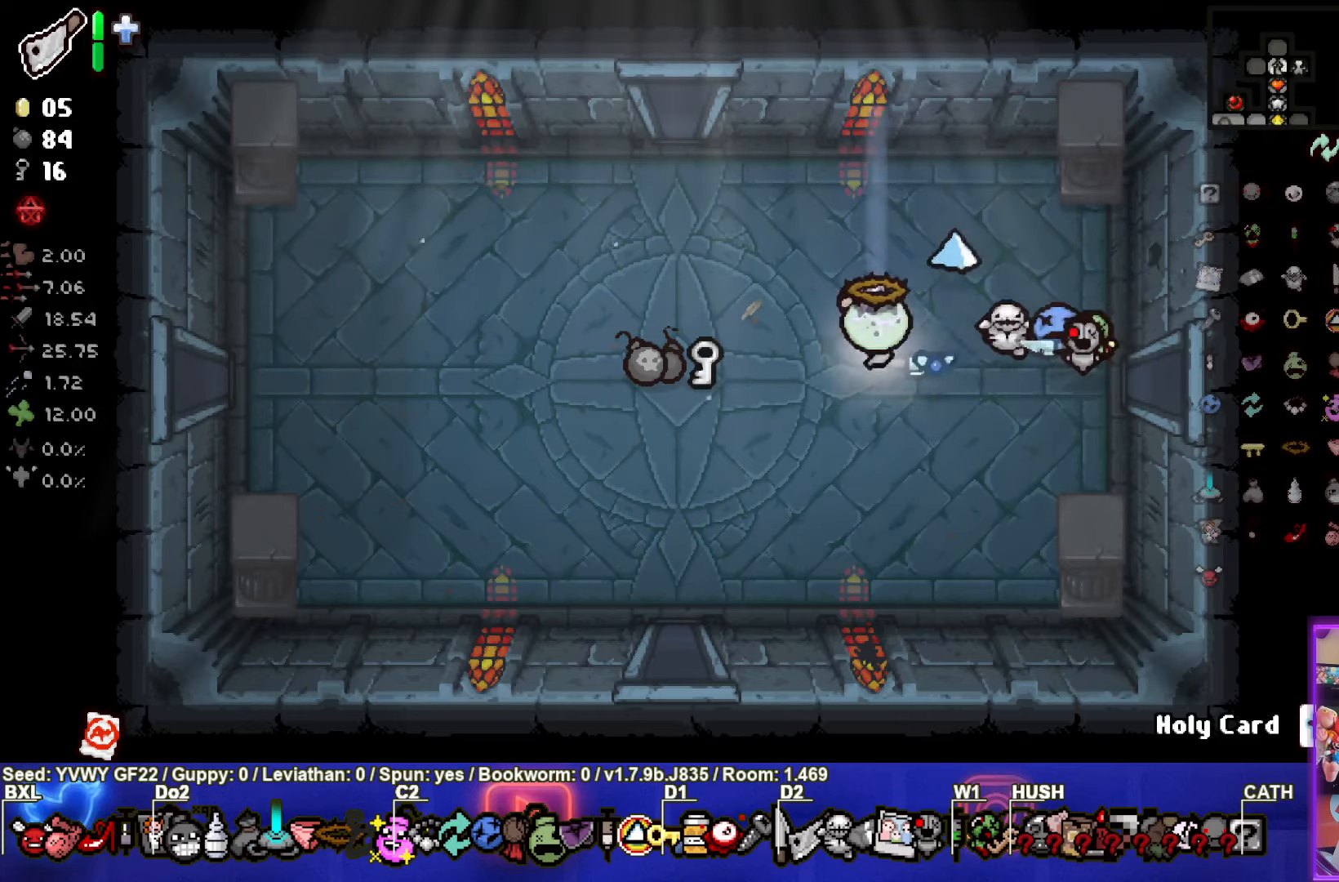
{"buttons": [], "left_stick": "up-right", "events": [[217, "left_stick", "up"], [317, "left_stick", "up-right"]]}
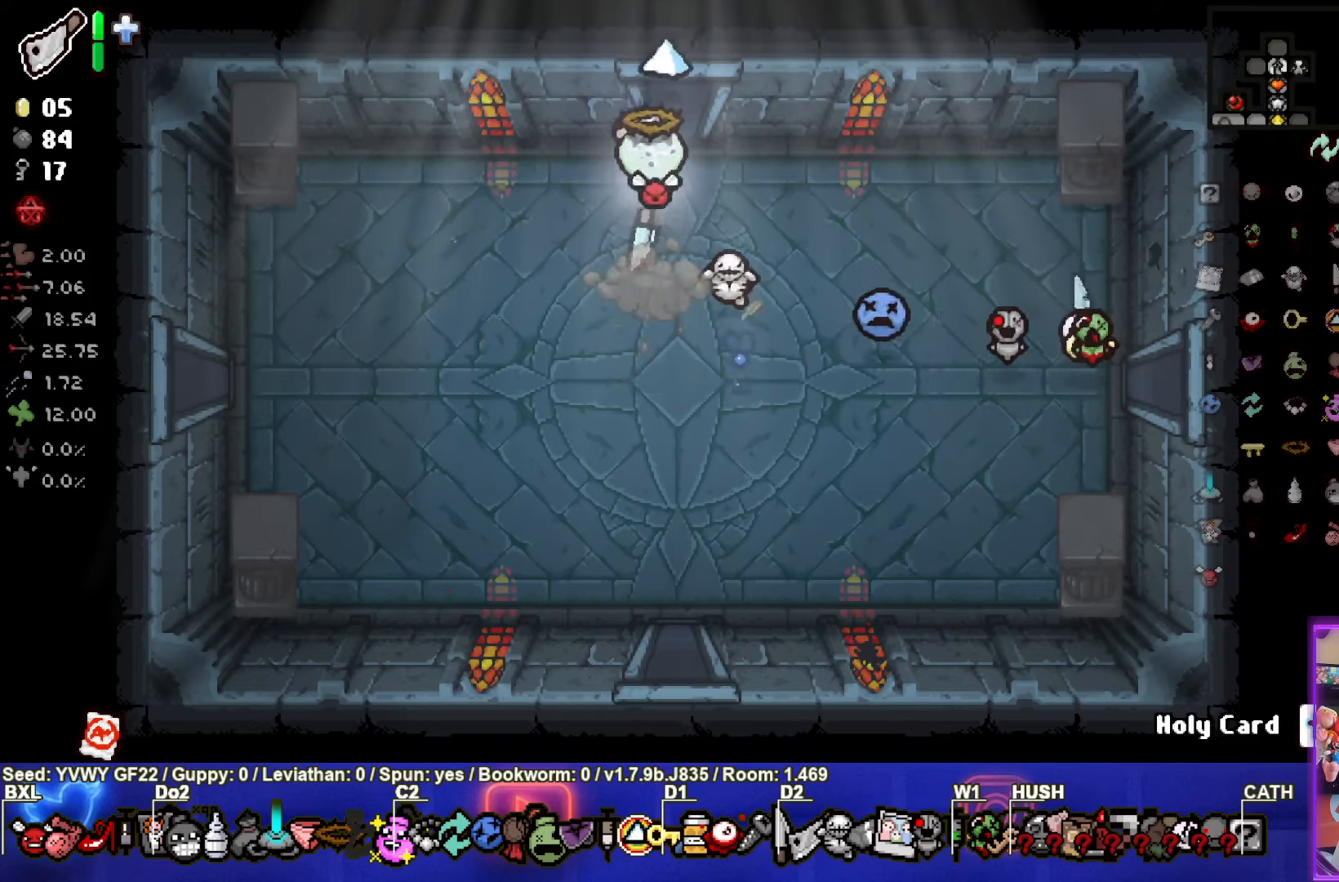
{"buttons": [], "left_stick": "center", "events": [[33, "left_stick", "up"], [317, "left_stick", "center"]]}
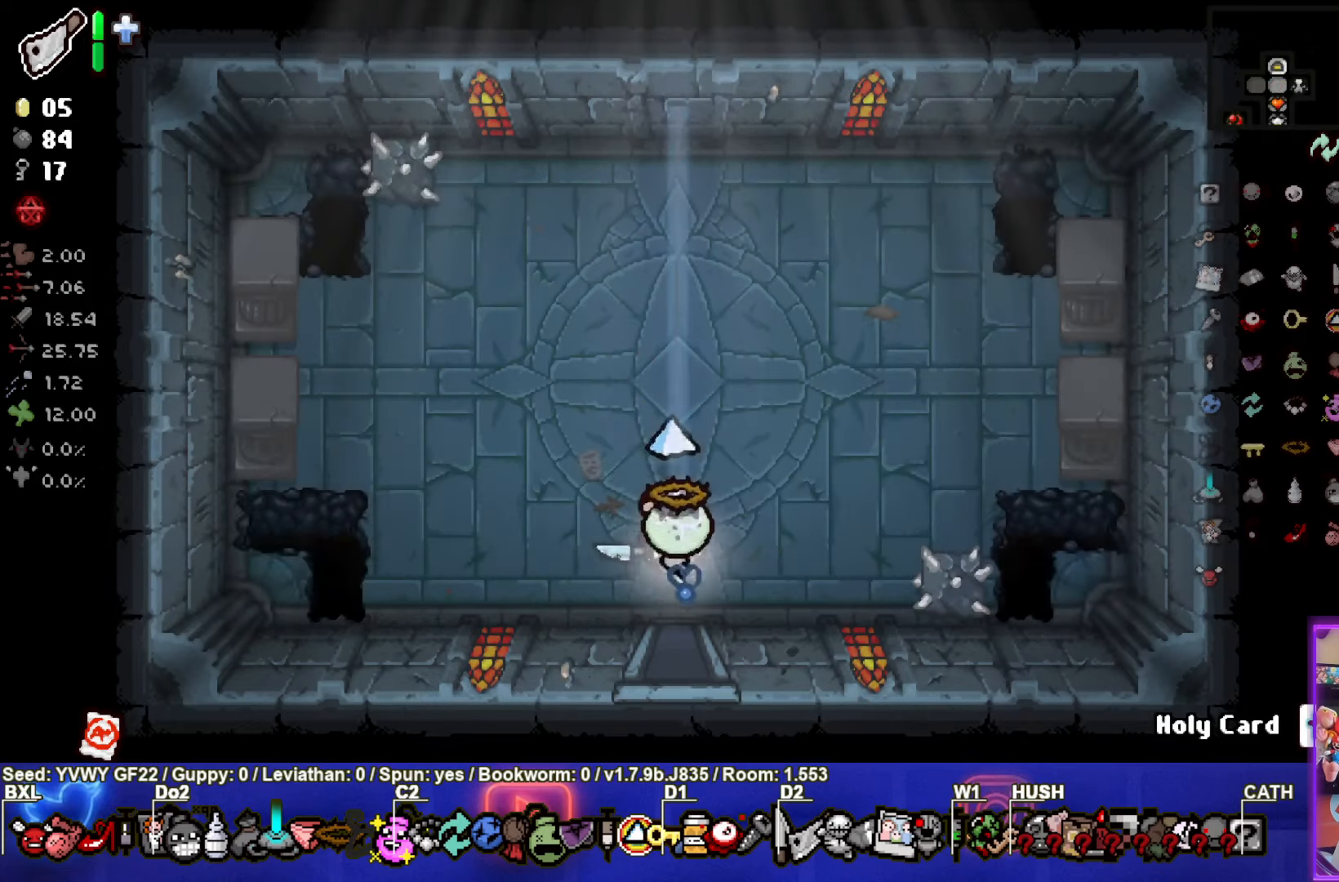
{"buttons": [], "left_stick": "up-left", "events": [[267, "left_stick", "up-left"]]}
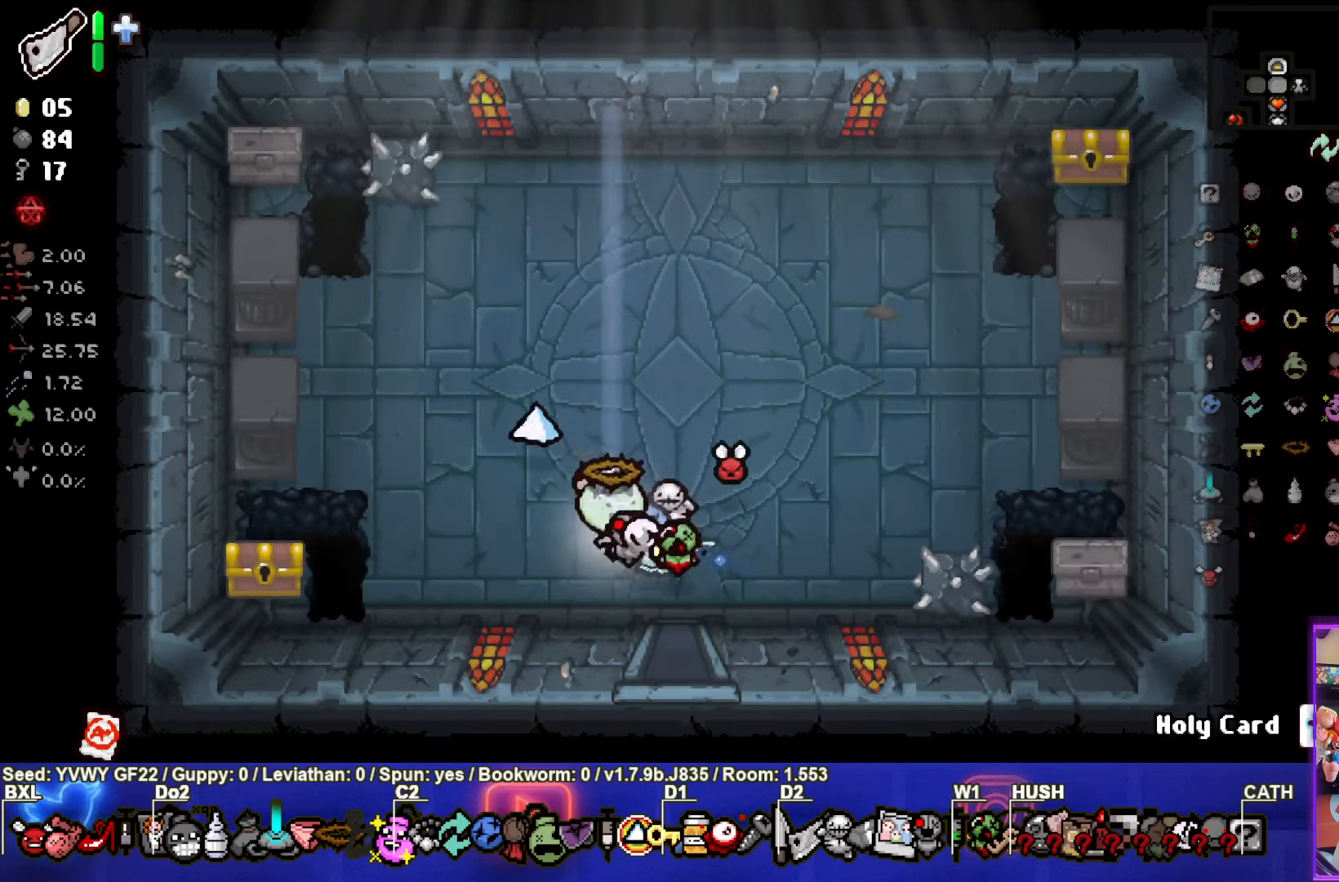
{"buttons": [], "left_stick": "center", "events": [[450, "left_stick", "center"]]}
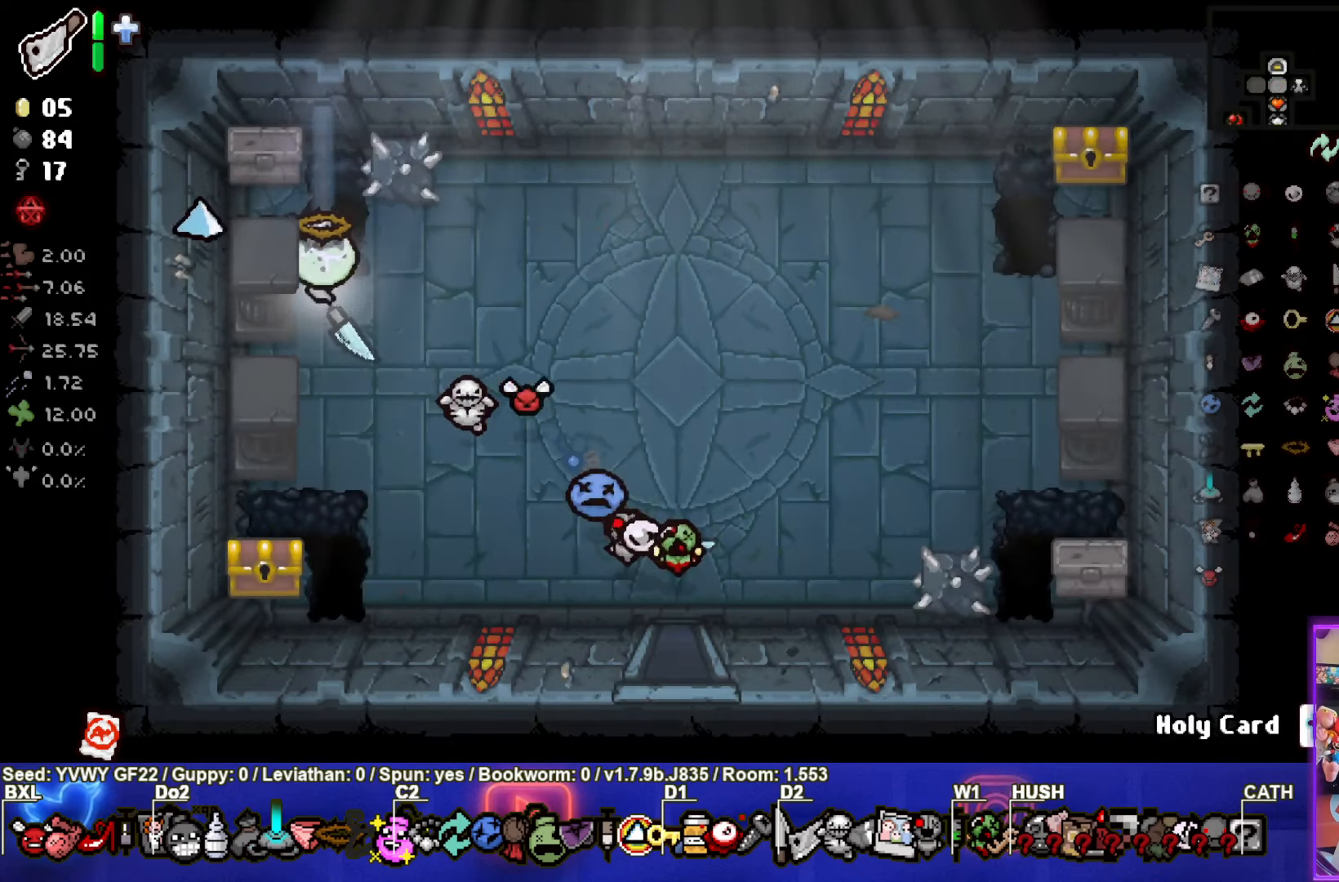
{"buttons": [], "left_stick": "down", "events": [[183, "left_stick", "down"], [217, "L1", "down"], [283, "L1", "up"]]}
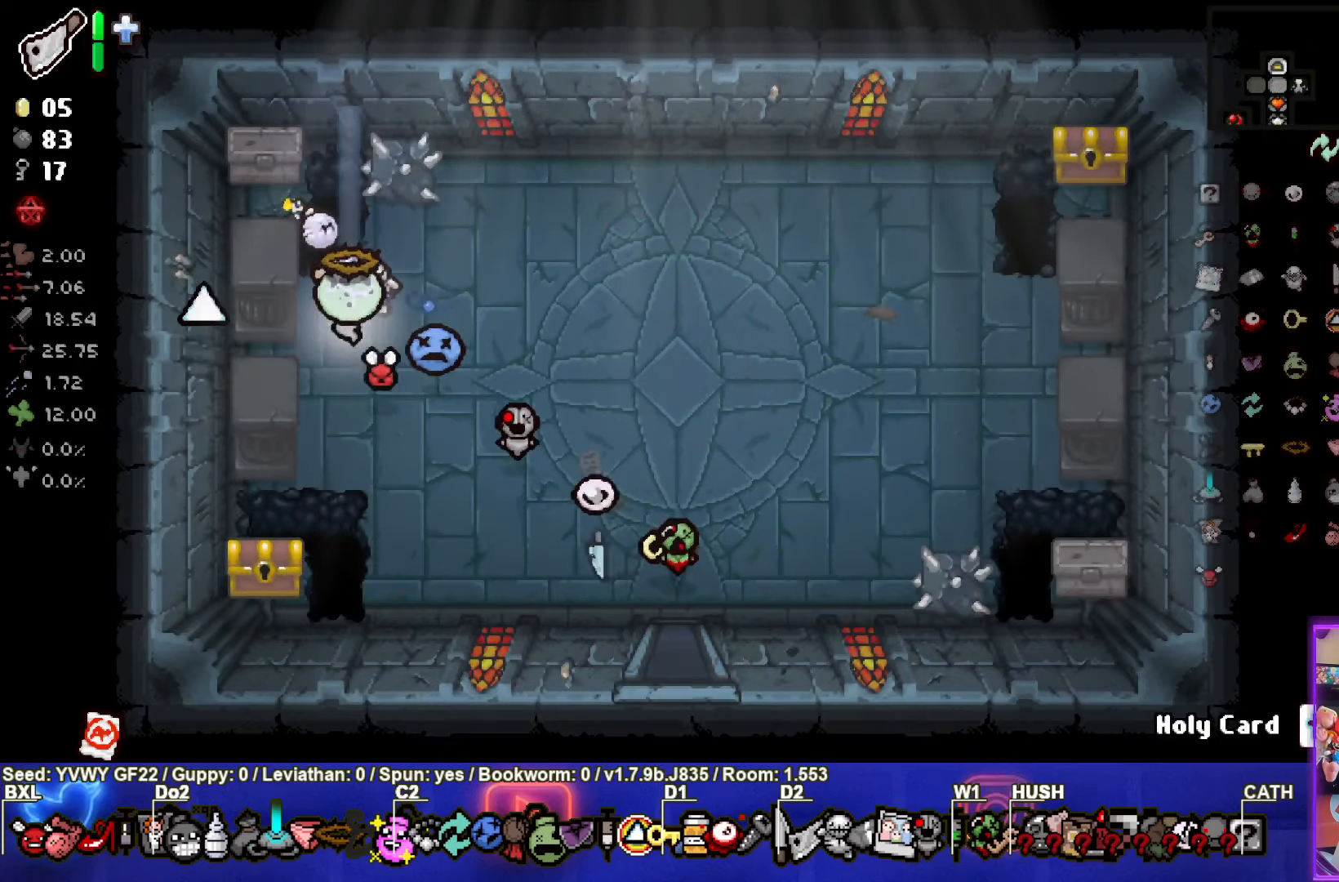
{"buttons": [], "left_stick": "right", "events": [[83, "left_stick", "down-left"], [317, "left_stick", "center"], [367, "left_stick", "right"]]}